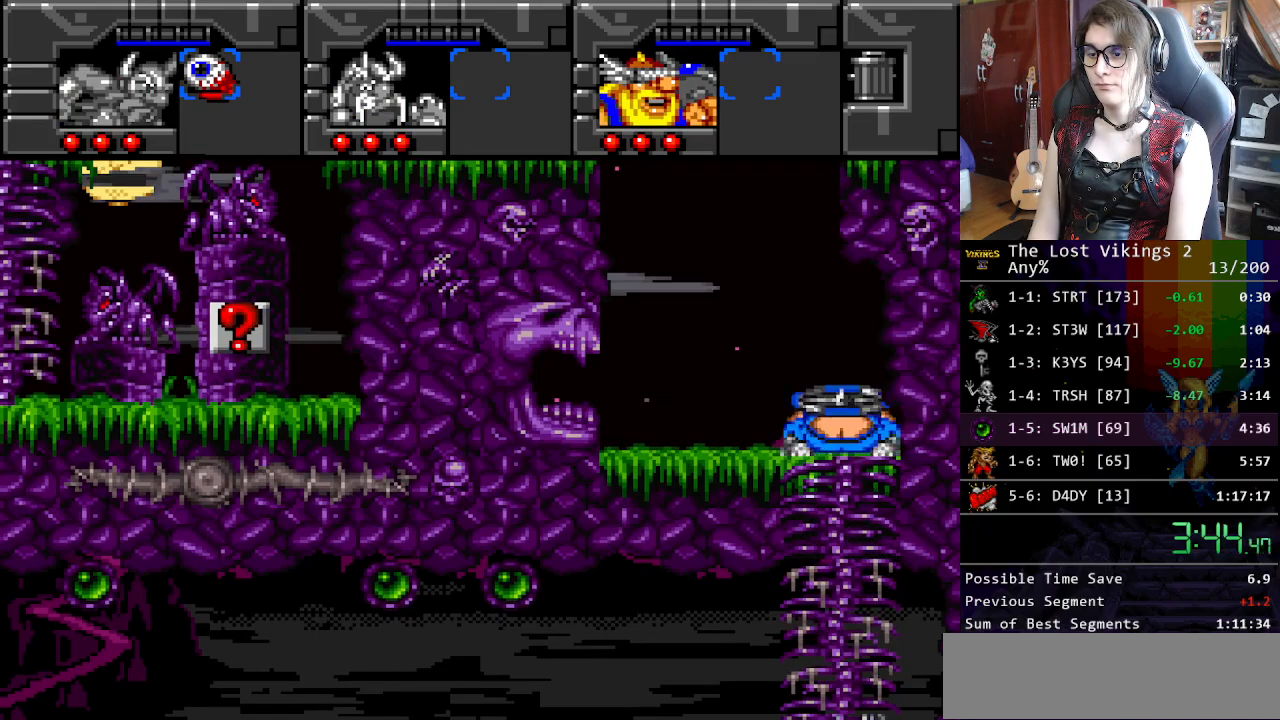
Gameplay with a controller (Nintendo layout); each line is a JSON object with the inputs held at the frame after it. "events" lists button and stick changes between this image and that frame as [ms after this image, input, new state], when the widget could be followed in between. Not read: L3 R3.
{"buttons": ["R1", "DPAD_LEFT"], "events": [[317, "DPAD_LEFT", "down"], [384, "DPAD_DOWN", "up"], [484, "R1", "down"]]}
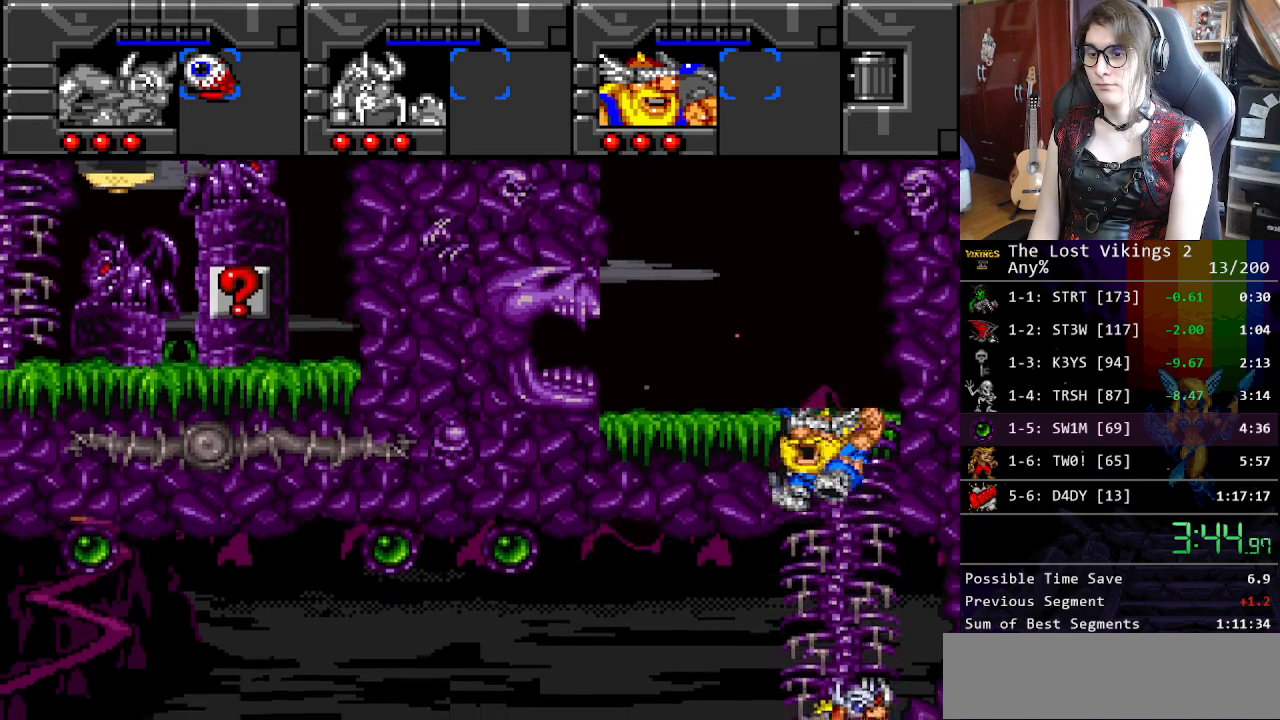
{"buttons": ["Y", "DPAD_LEFT"], "events": [[50, "R1", "up"], [134, "Y", "down"]]}
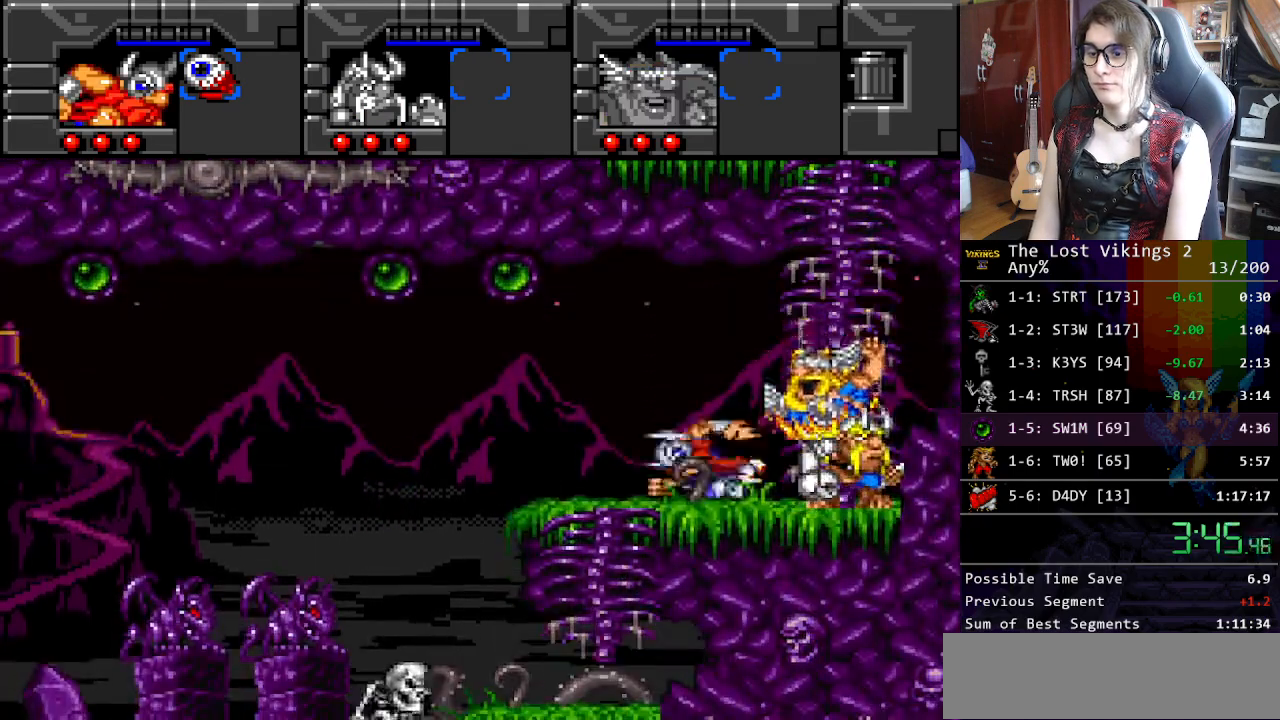
{"buttons": ["Y", "DPAD_LEFT"], "events": [[151, "Y", "up"], [301, "Y", "down"]]}
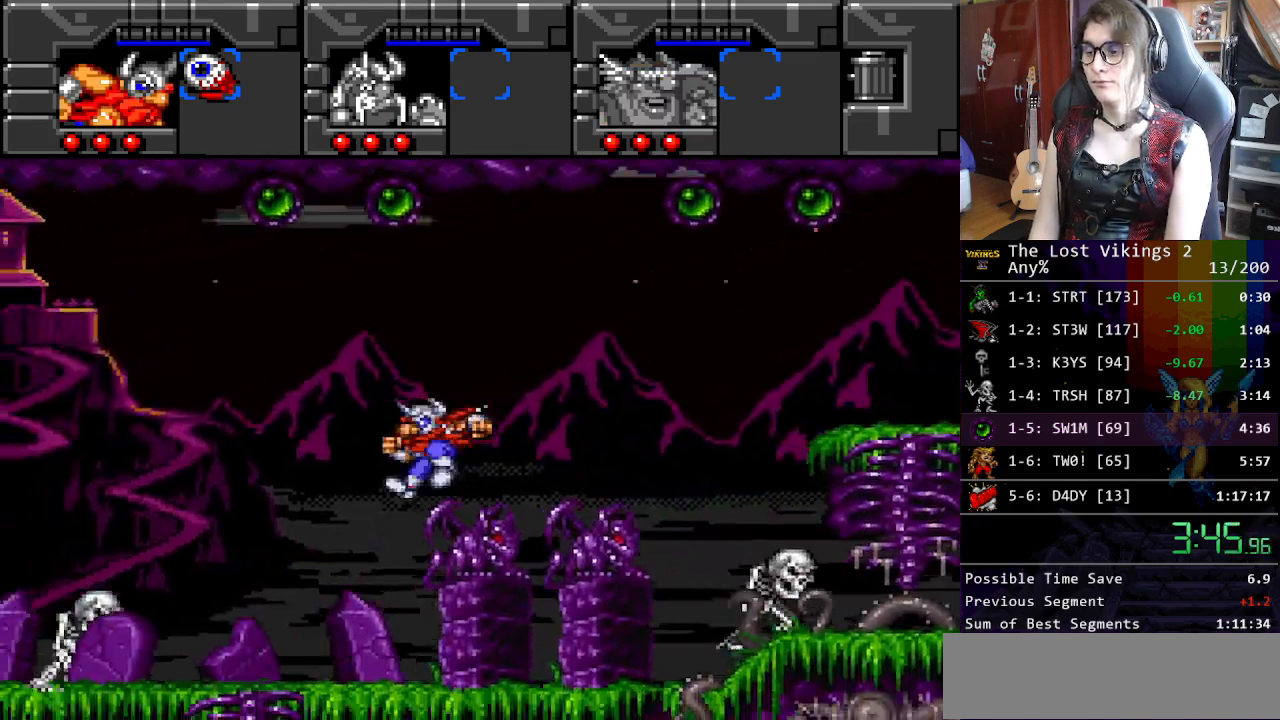
{"buttons": ["Y", "DPAD_LEFT"], "events": []}
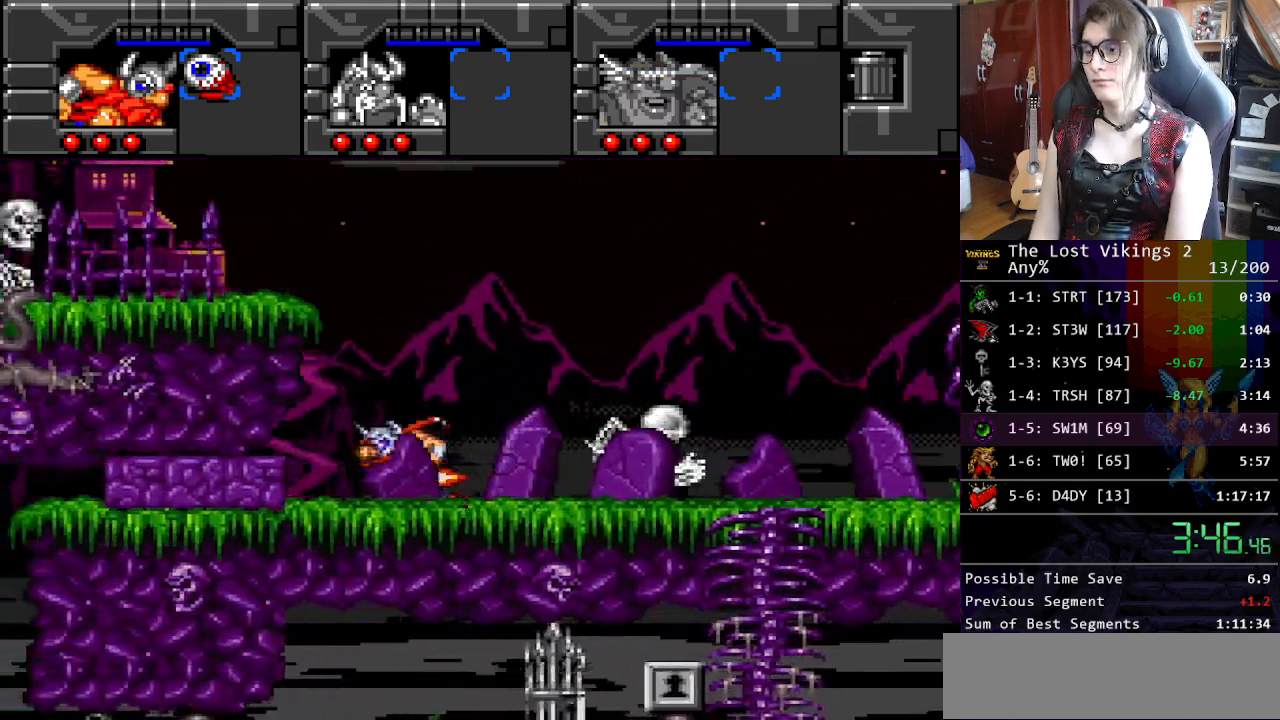
{"buttons": ["DPAD_LEFT"], "events": [[167, "DPAD_DOWN", "down"], [184, "DPAD_DOWN", "up"], [184, "DPAD_LEFT", "up"], [184, "R1", "down"], [267, "Y", "up"], [284, "R1", "up"], [334, "DPAD_LEFT", "down"]]}
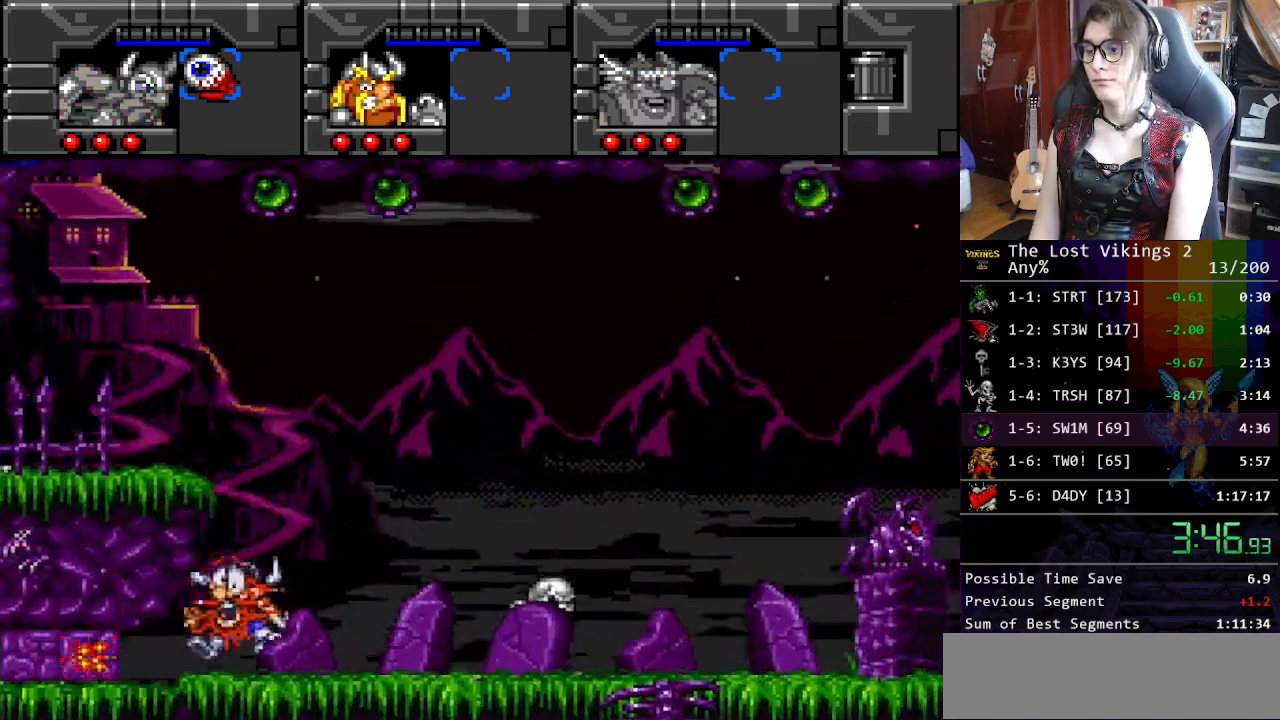
{"buttons": ["DPAD_LEFT"], "events": []}
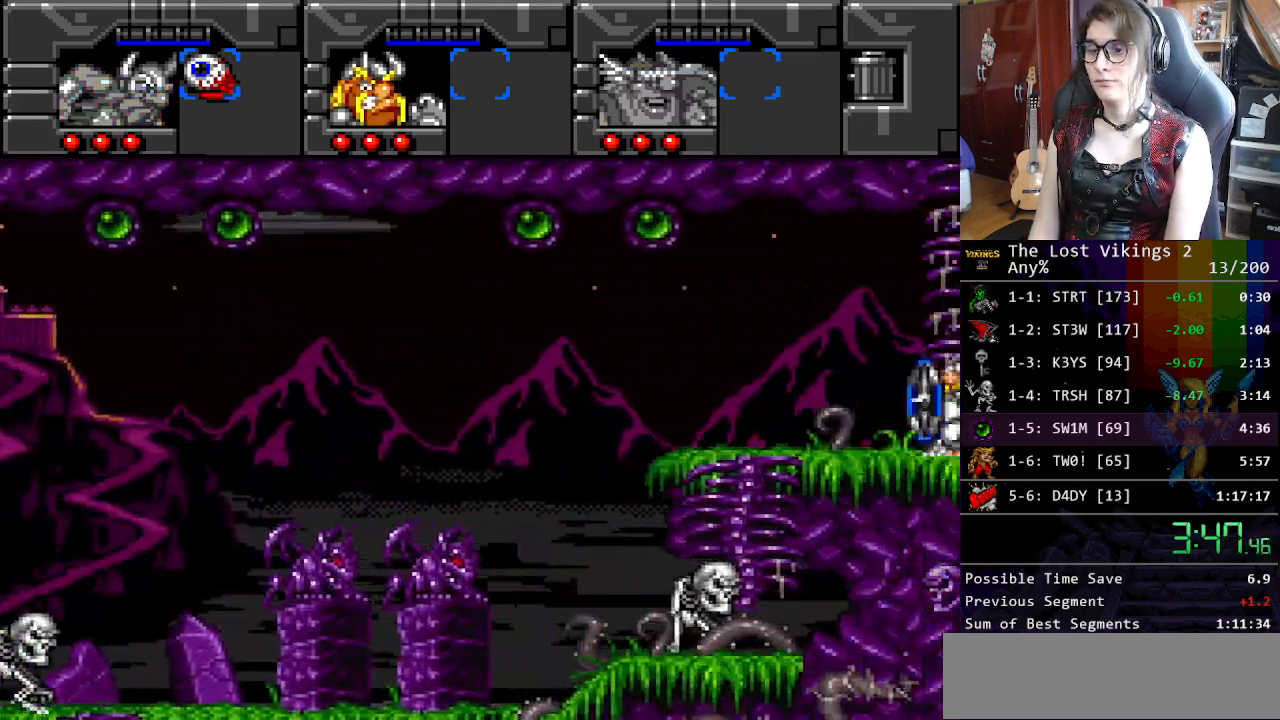
{"buttons": ["Y", "DPAD_UP", "DPAD_LEFT"], "events": [[351, "DPAD_UP", "down"], [385, "Y", "down"]]}
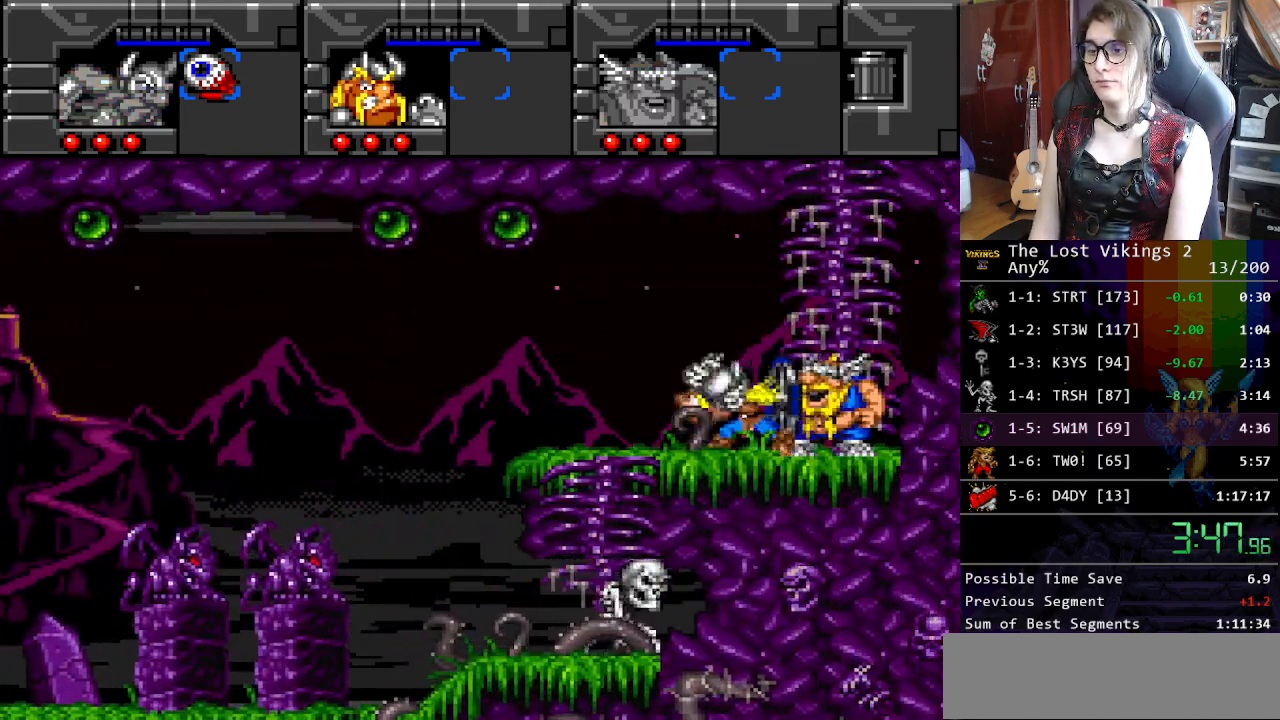
{"buttons": ["DPAD_LEFT"], "events": [[66, "Y", "up"], [217, "DPAD_UP", "up"]]}
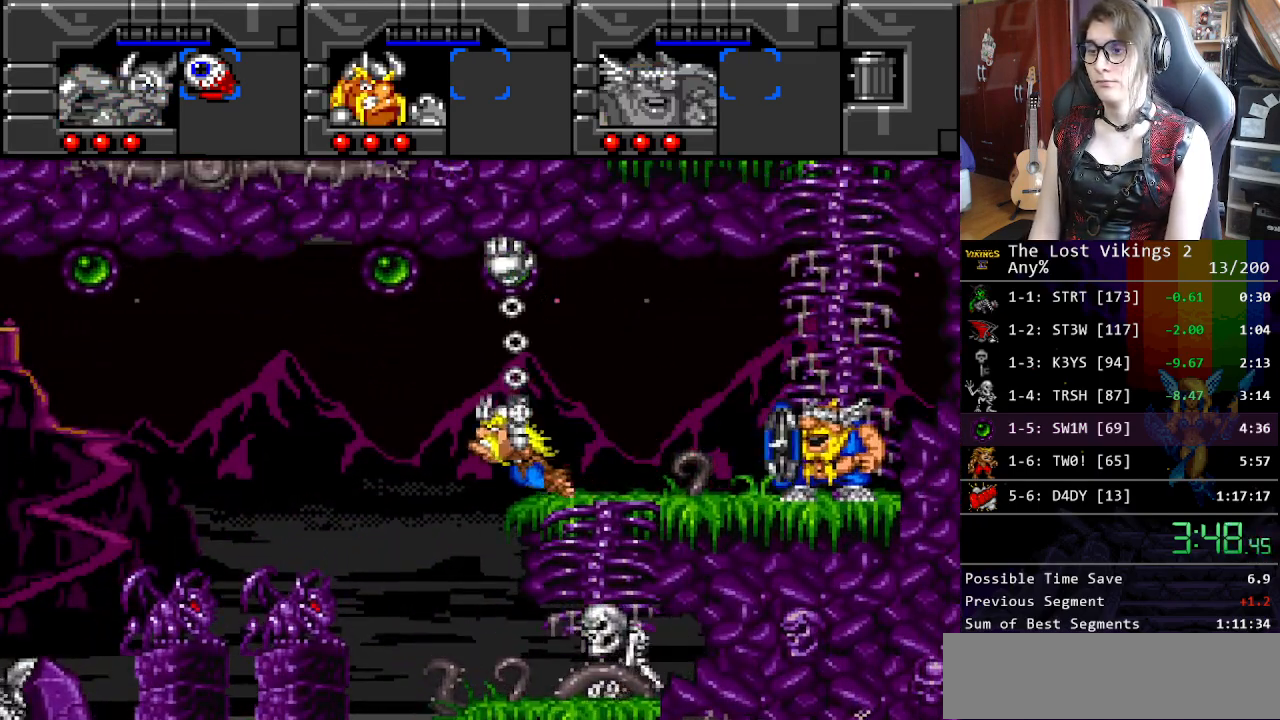
{"buttons": ["DPAD_LEFT"], "events": [[284, "Y", "down"], [451, "Y", "up"]]}
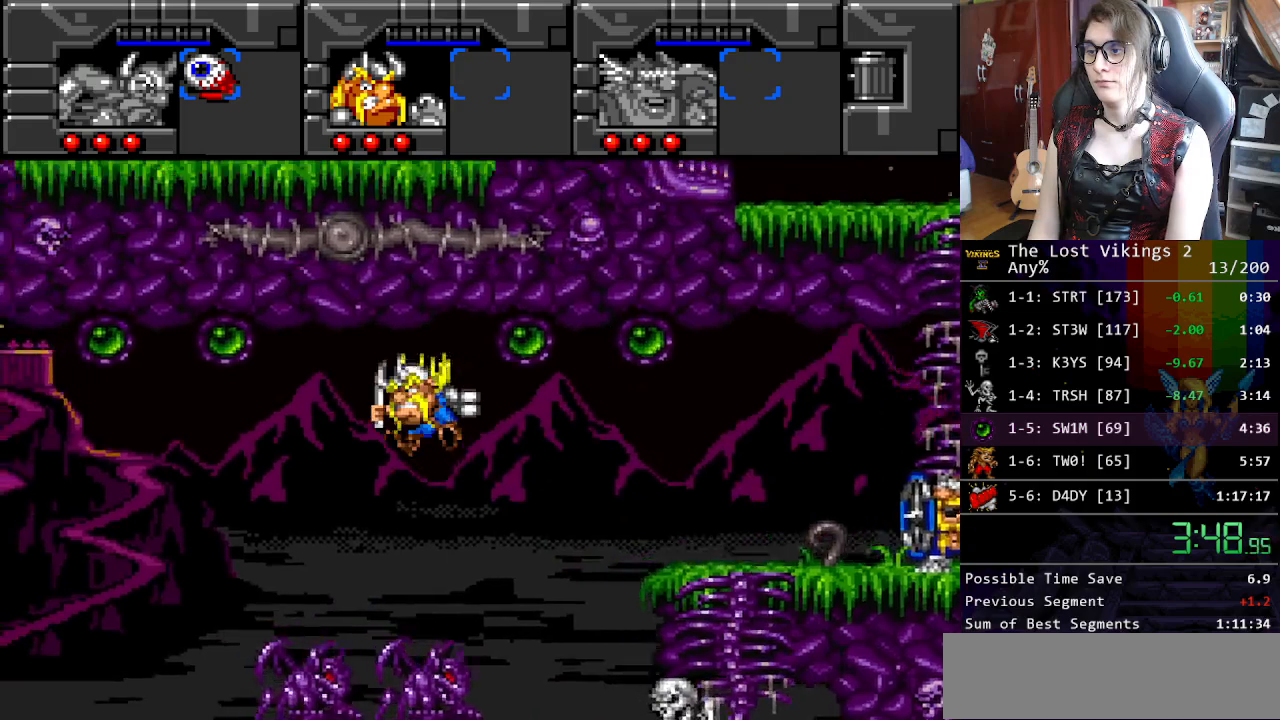
{"buttons": ["DPAD_UP", "DPAD_LEFT"], "events": [[17, "DPAD_UP", "down"], [184, "Y", "down"], [351, "Y", "up"]]}
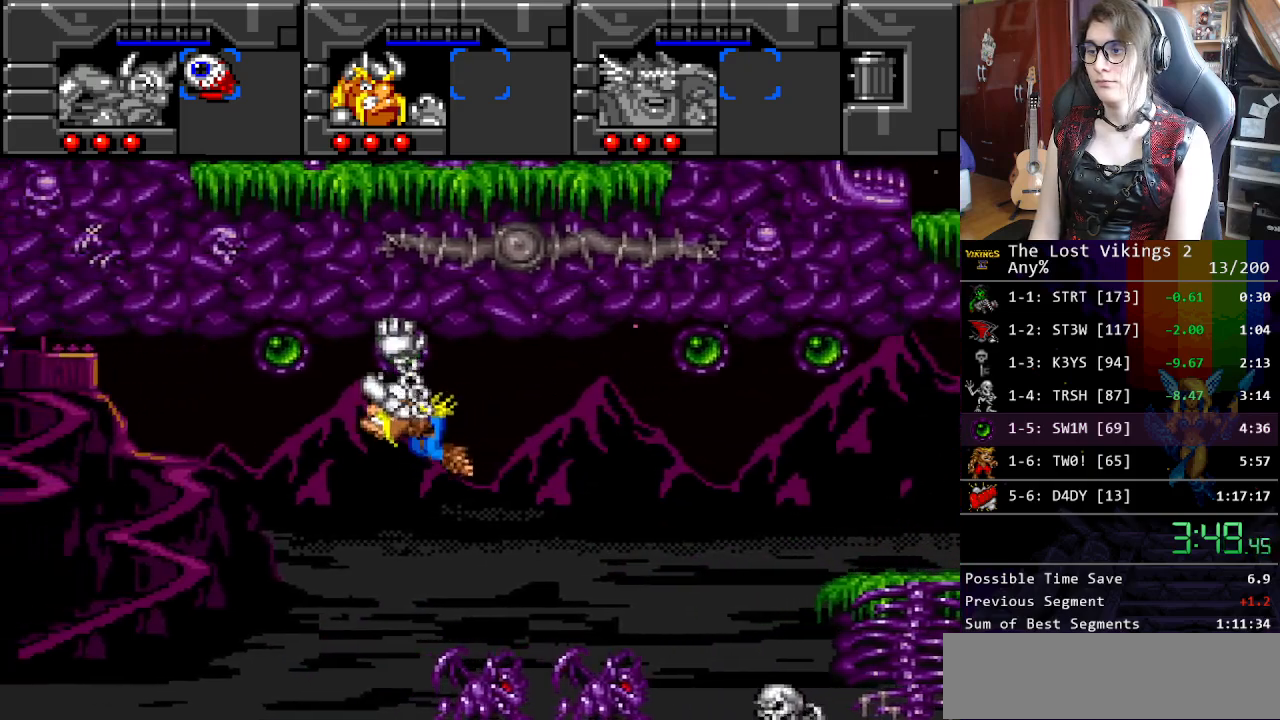
{"buttons": ["DPAD_UP", "DPAD_LEFT"], "events": [[334, "Y", "down"], [451, "Y", "up"]]}
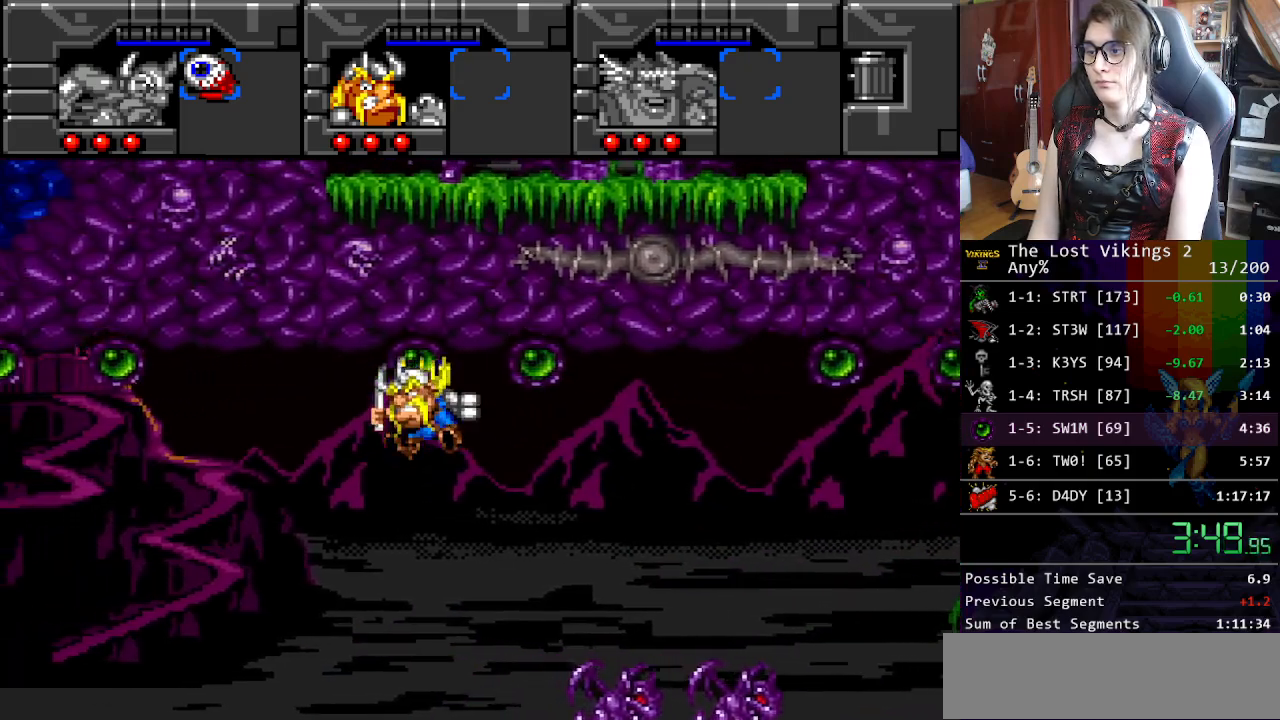
{"buttons": ["DPAD_UP", "DPAD_LEFT"], "events": [[151, "Y", "down"], [301, "Y", "up"]]}
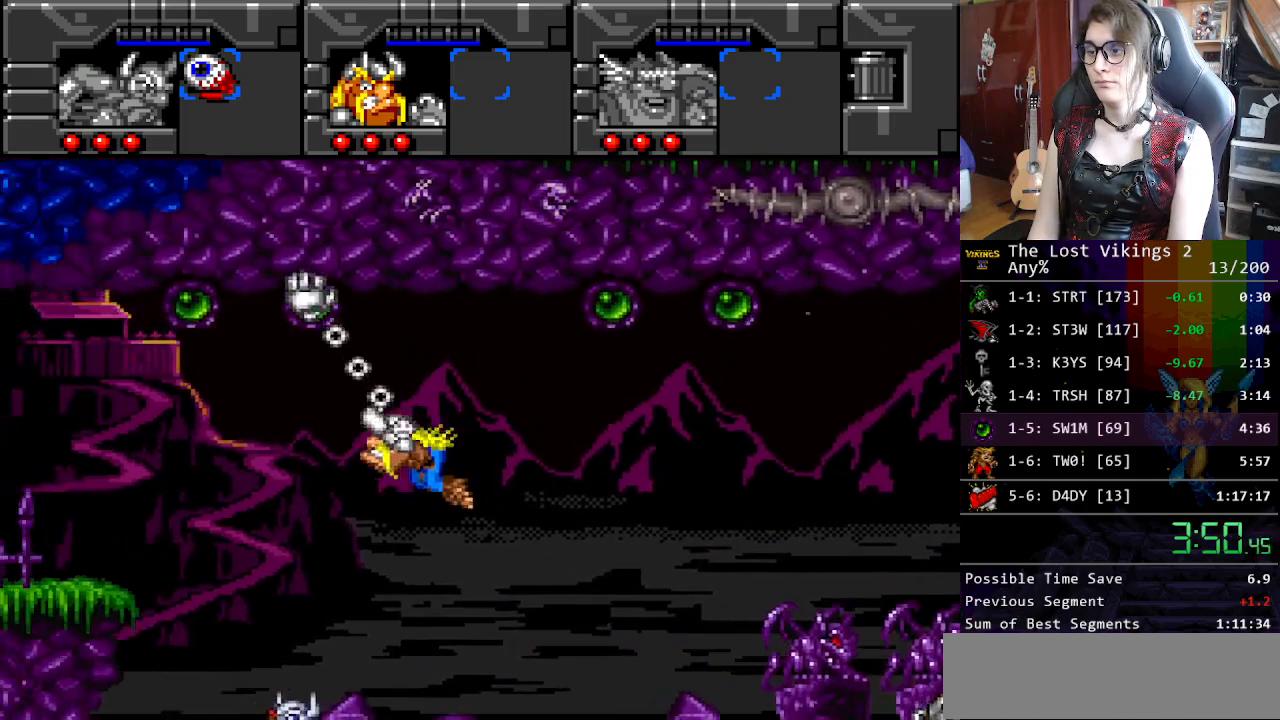
{"buttons": ["DPAD_UP", "DPAD_LEFT"], "events": []}
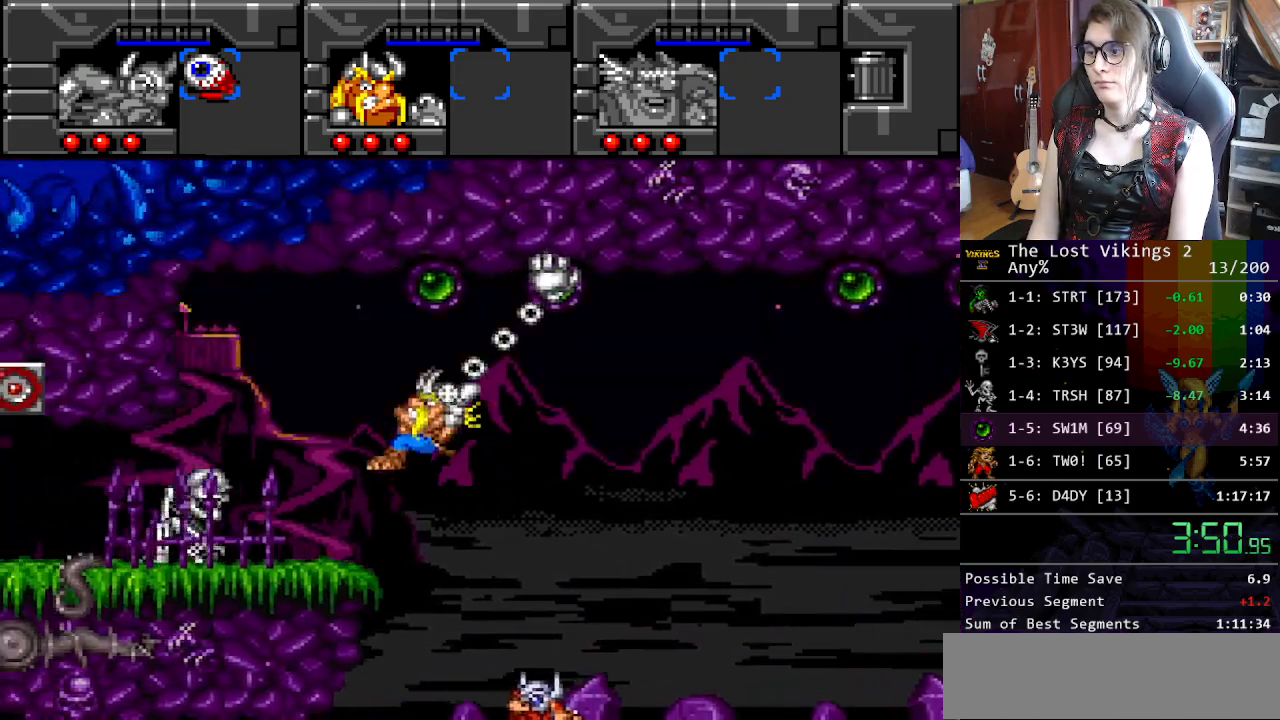
{"buttons": ["DPAD_LEFT"], "events": [[16, "Y", "down"], [83, "Y", "up"], [117, "DPAD_UP", "up"]]}
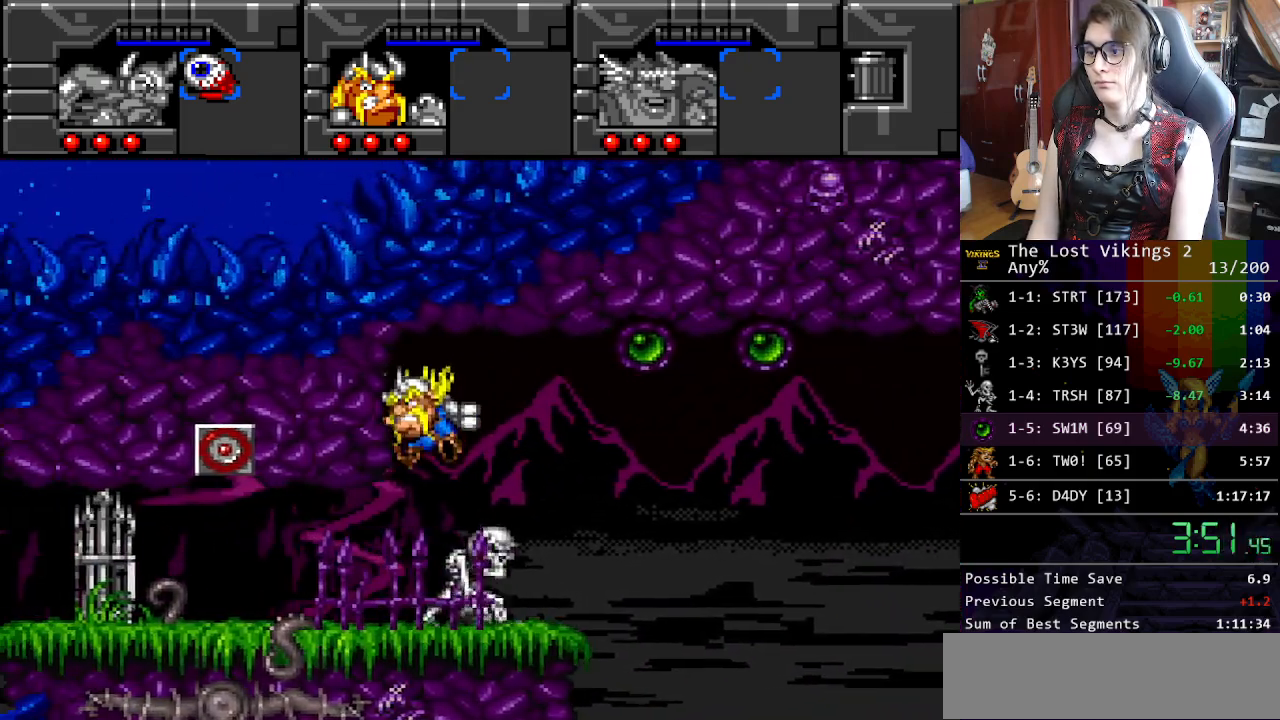
{"buttons": ["DPAD_LEFT"], "events": []}
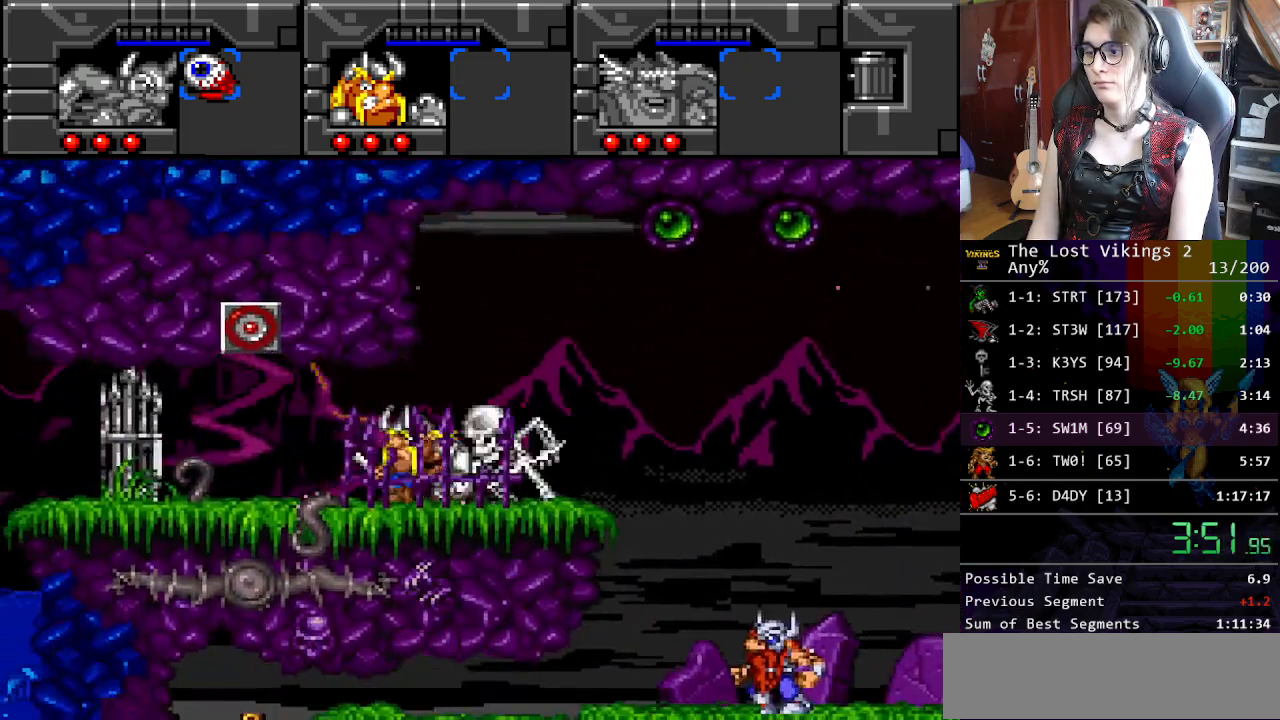
{"buttons": ["Y", "DPAD_UP", "DPAD_LEFT"], "events": [[184, "DPAD_UP", "down"], [234, "Y", "down"], [334, "Y", "up"], [418, "Y", "down"]]}
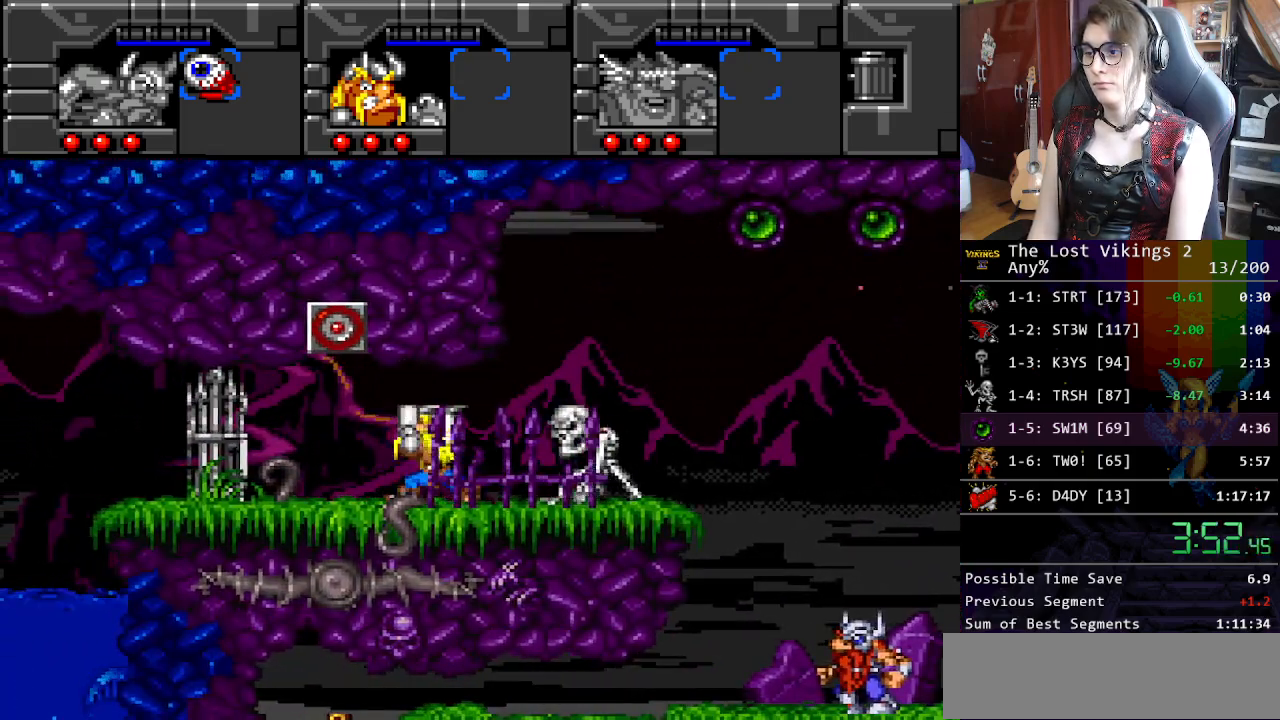
{"buttons": ["DPAD_UP", "DPAD_LEFT"], "events": [[67, "Y", "up"], [284, "Y", "down"], [418, "Y", "up"]]}
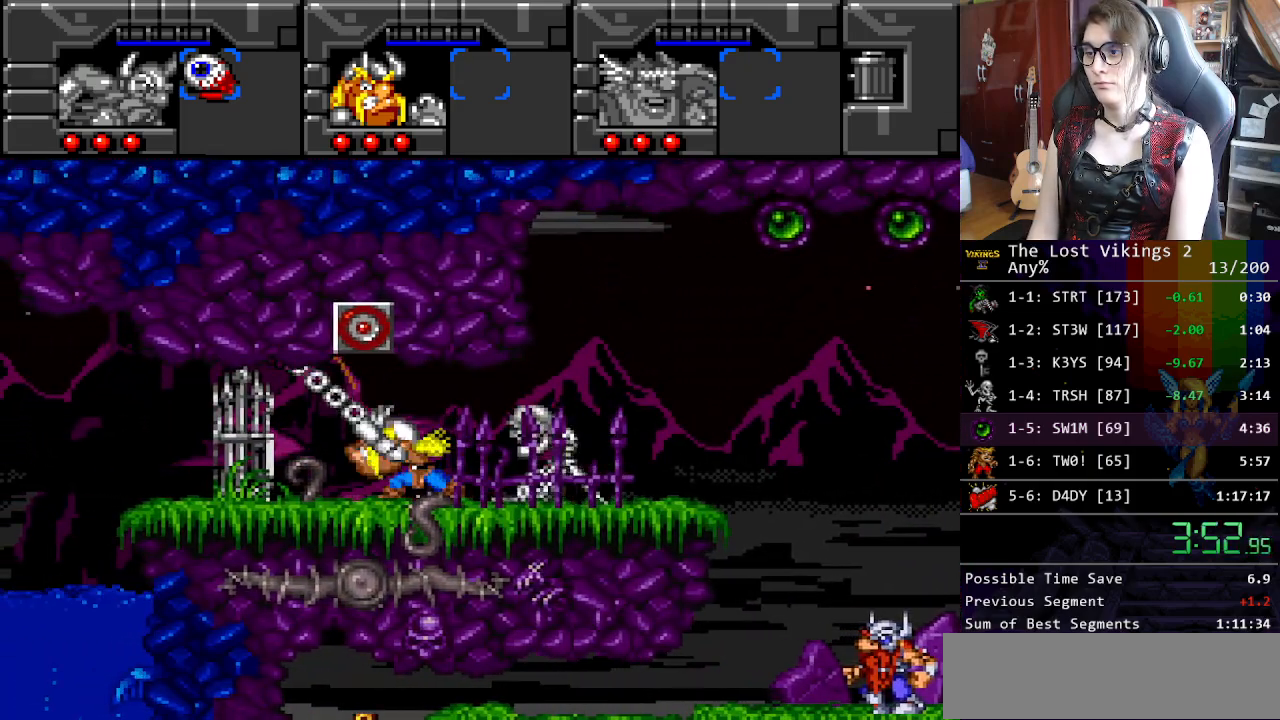
{"buttons": ["DPAD_UP", "DPAD_LEFT"], "events": [[117, "DPAD_LEFT", "up"], [117, "DPAD_UP", "up"], [234, "DPAD_LEFT", "down"], [468, "DPAD_UP", "down"]]}
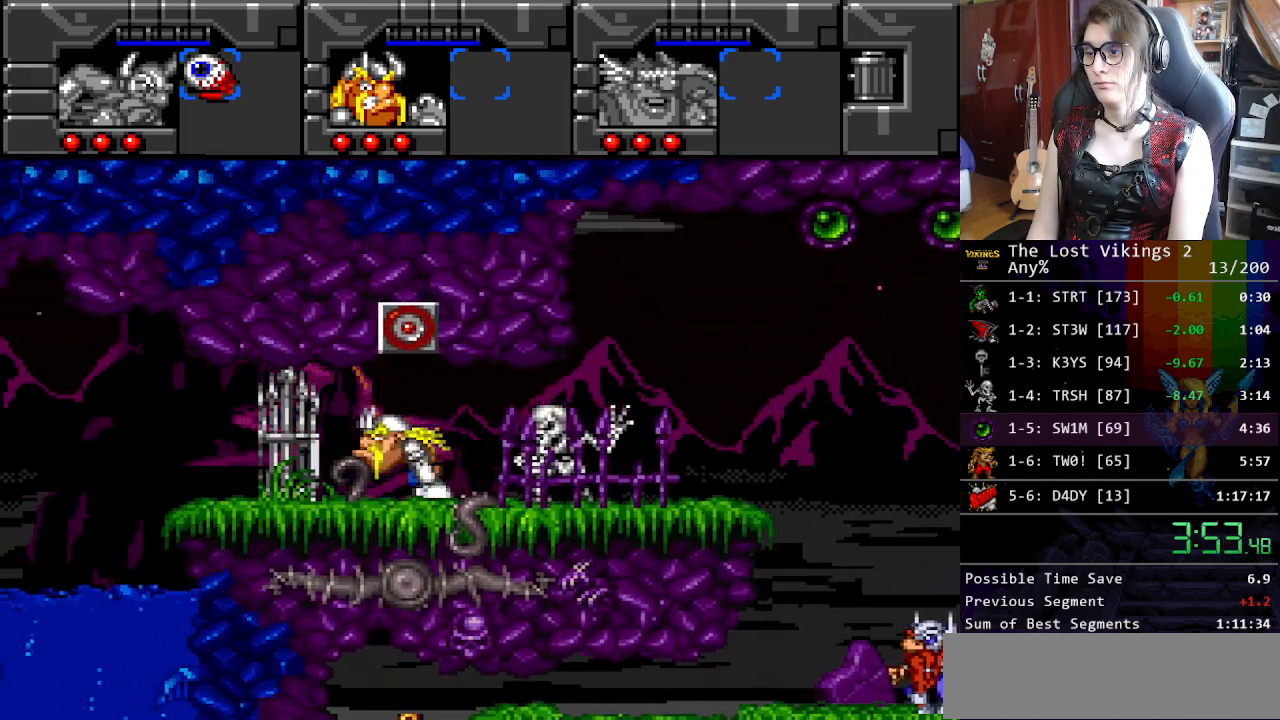
{"buttons": ["DPAD_RIGHT"], "events": [[16, "DPAD_LEFT", "up"], [50, "Y", "down"], [200, "Y", "up"], [250, "Y", "down"], [350, "DPAD_UP", "up"], [384, "DPAD_RIGHT", "down"], [384, "Y", "up"]]}
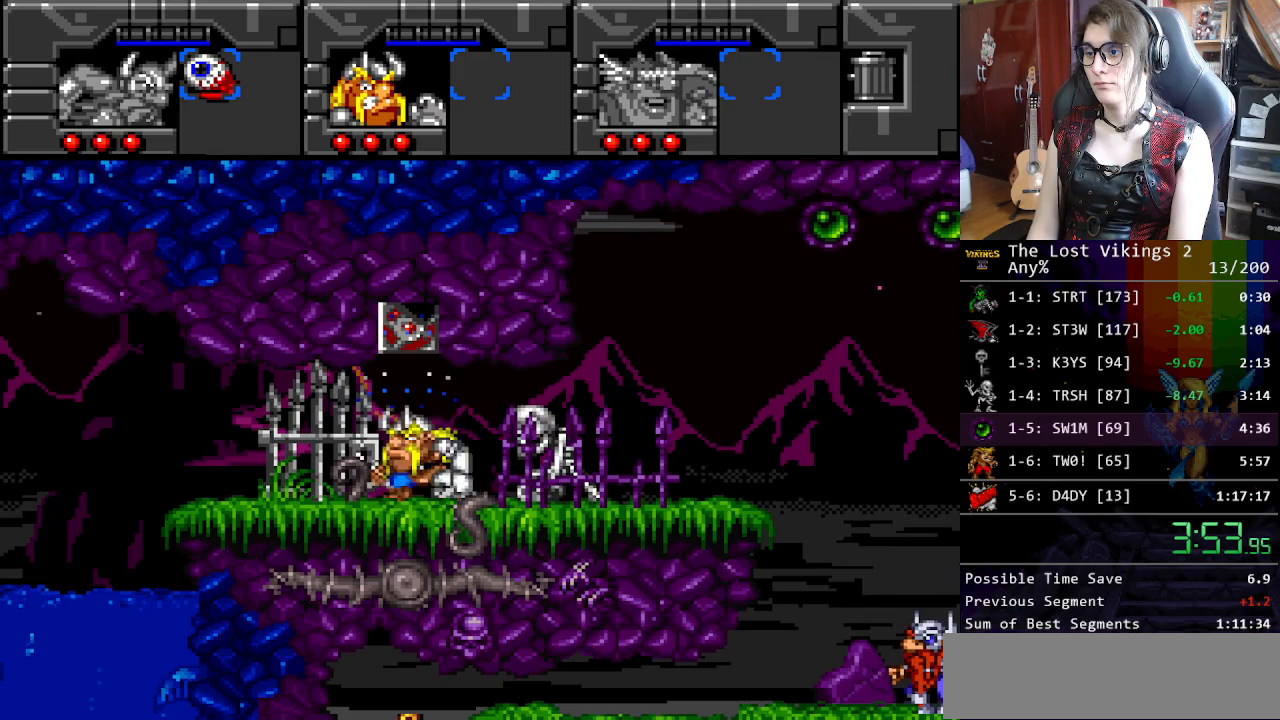
{"buttons": ["DPAD_RIGHT"], "events": [[150, "Y", "down"], [284, "Y", "up"]]}
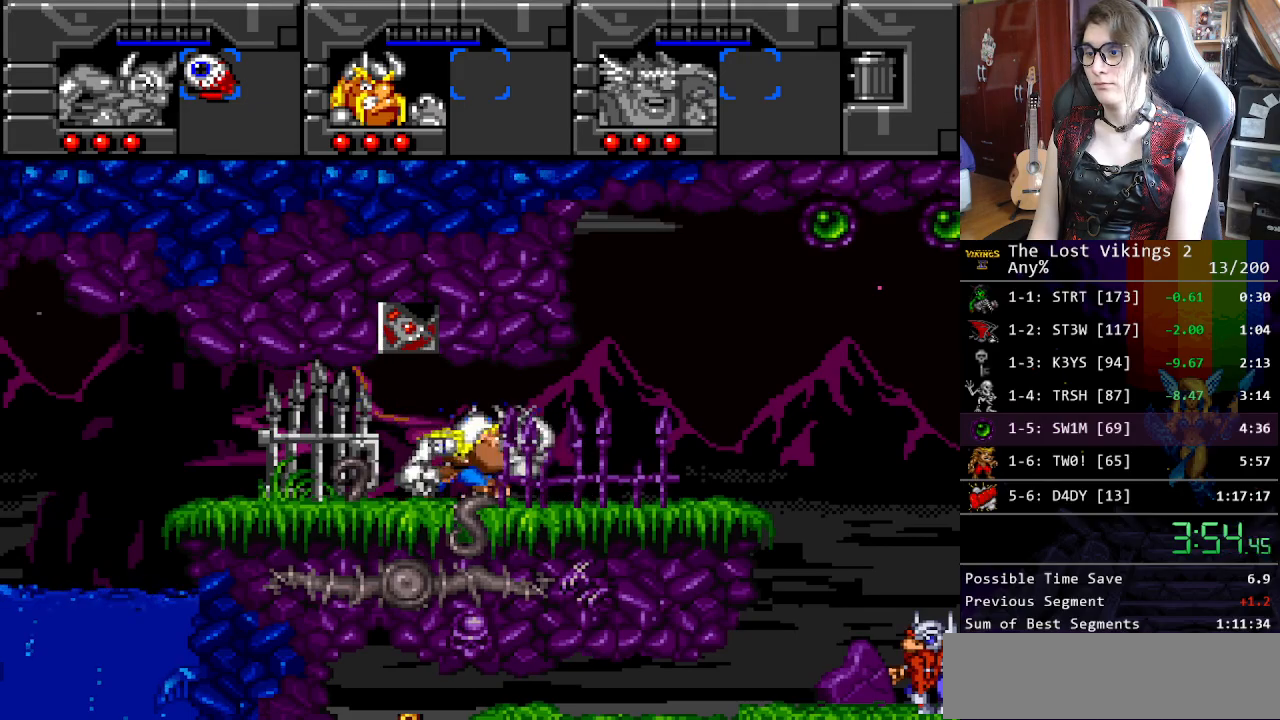
{"buttons": ["DPAD_RIGHT"], "events": []}
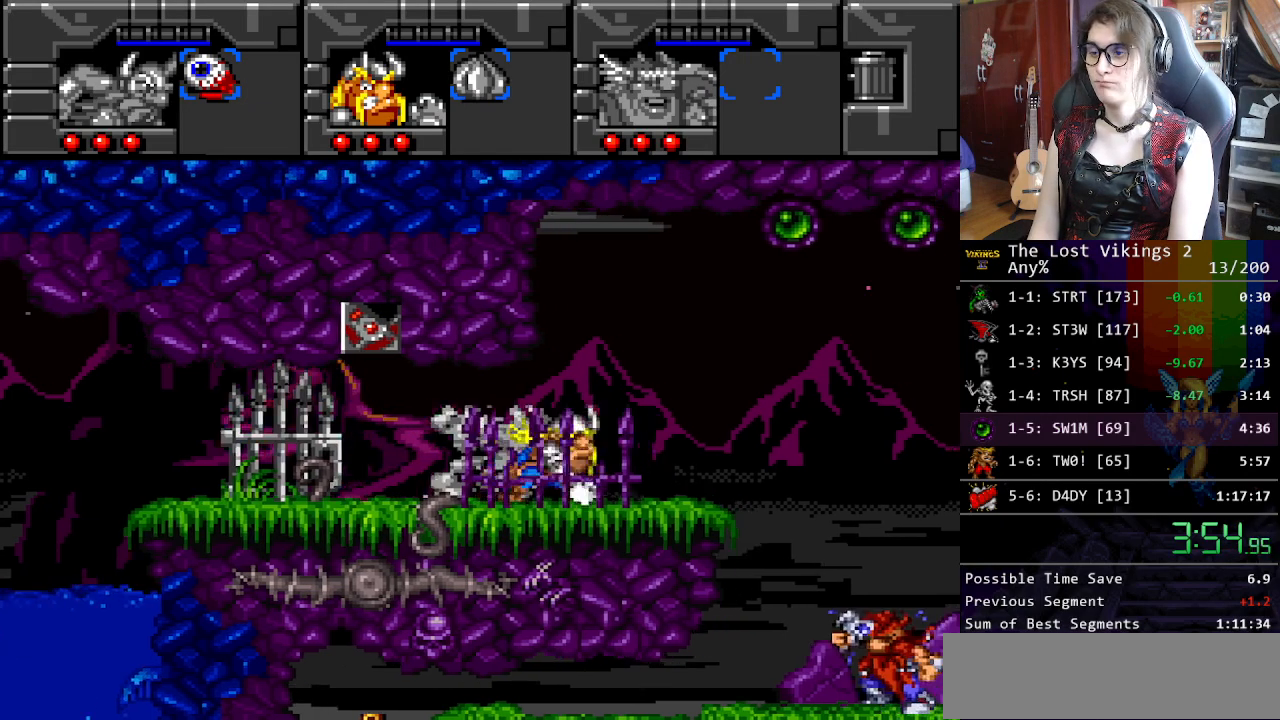
{"buttons": ["DPAD_RIGHT"], "events": []}
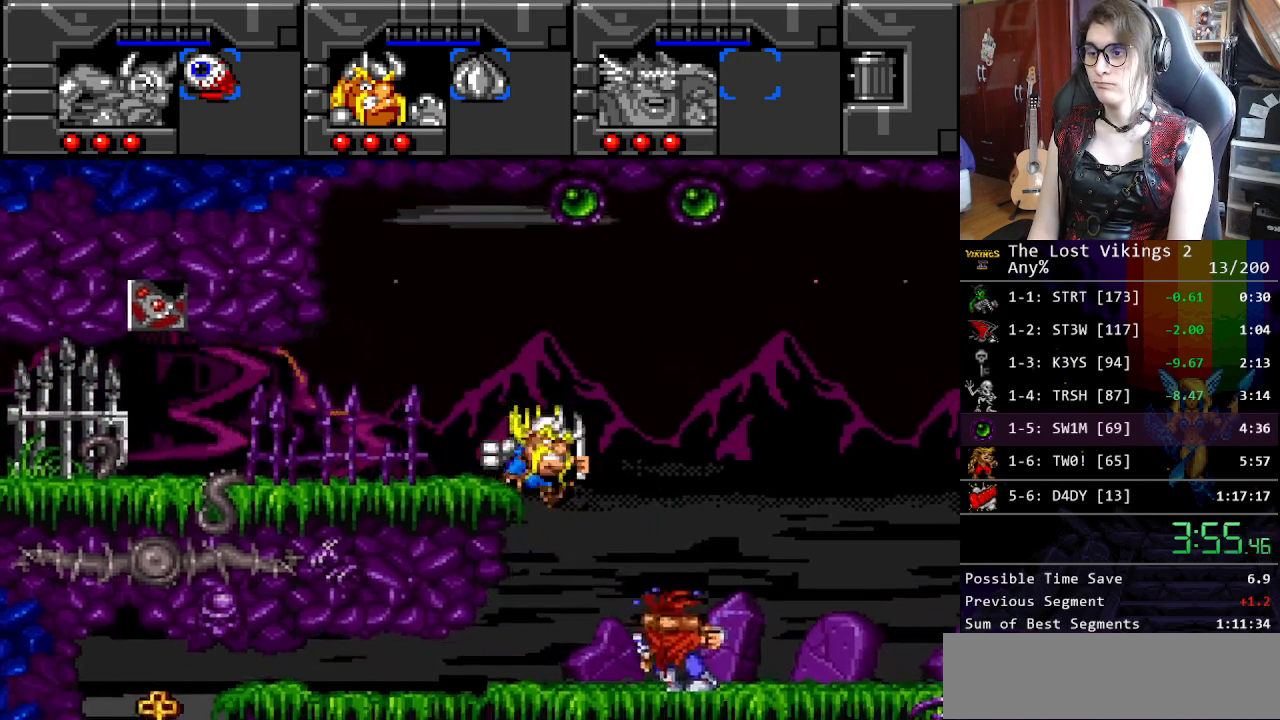
{"buttons": ["B", "DPAD_LEFT"], "events": [[117, "L1", "down"], [150, "DPAD_UP", "down"], [183, "DPAD_RIGHT", "up"], [217, "DPAD_LEFT", "down"], [217, "L1", "up"], [284, "DPAD_UP", "up"], [300, "B", "down"], [367, "B", "up"], [467, "B", "down"]]}
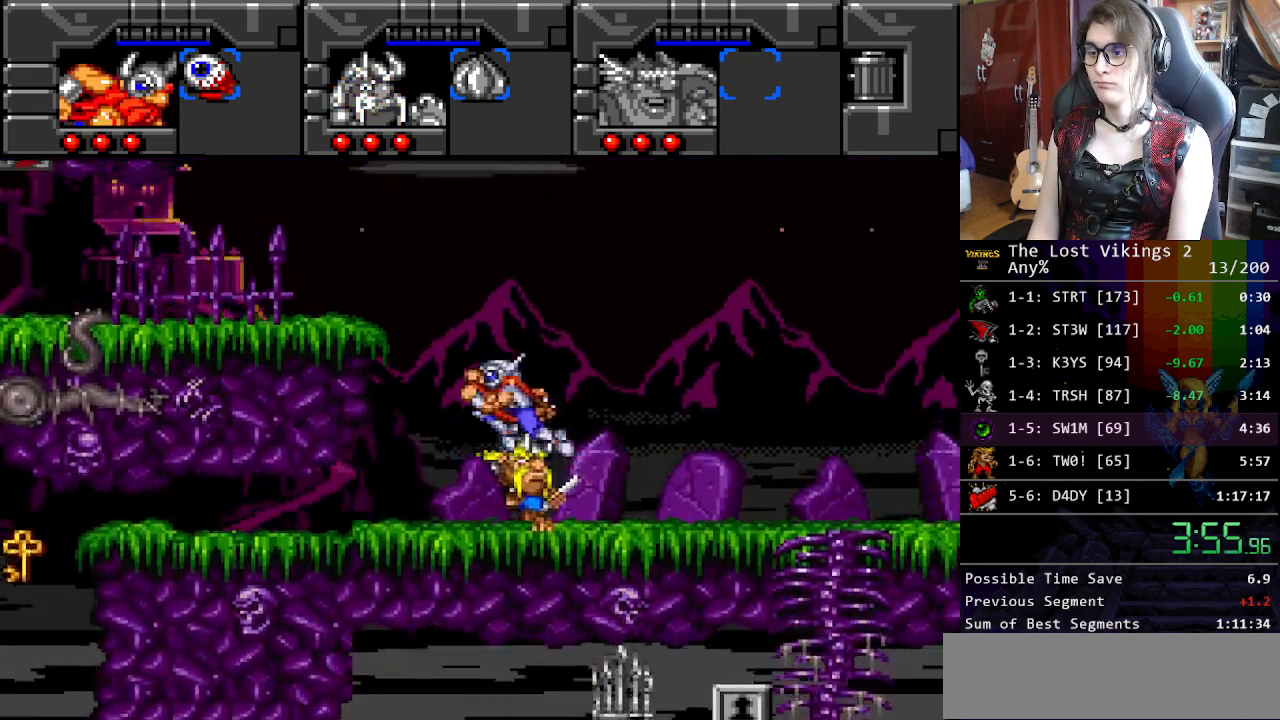
{"buttons": ["R1"], "events": [[334, "B", "up"], [451, "DPAD_LEFT", "up"], [451, "DPAD_RIGHT", "down"], [484, "DPAD_RIGHT", "up"], [501, "R1", "down"]]}
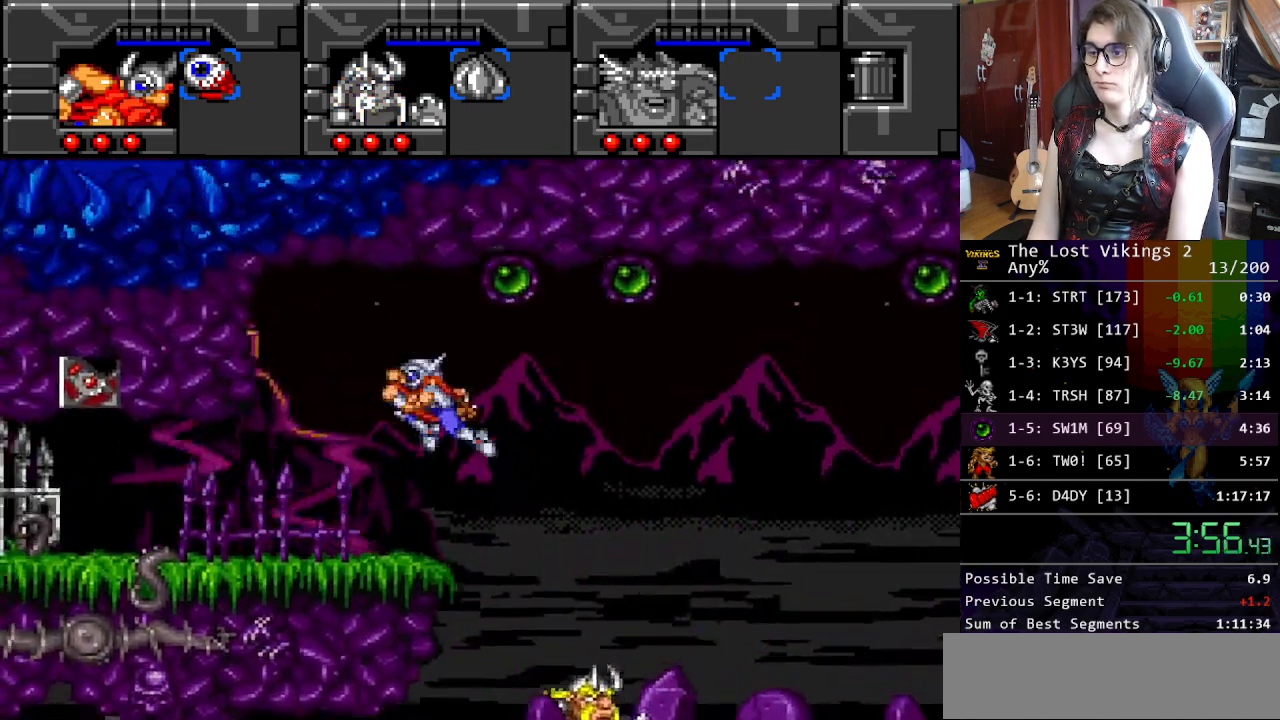
{"buttons": ["DPAD_RIGHT"], "events": [[67, "DPAD_RIGHT", "down"], [100, "R1", "up"]]}
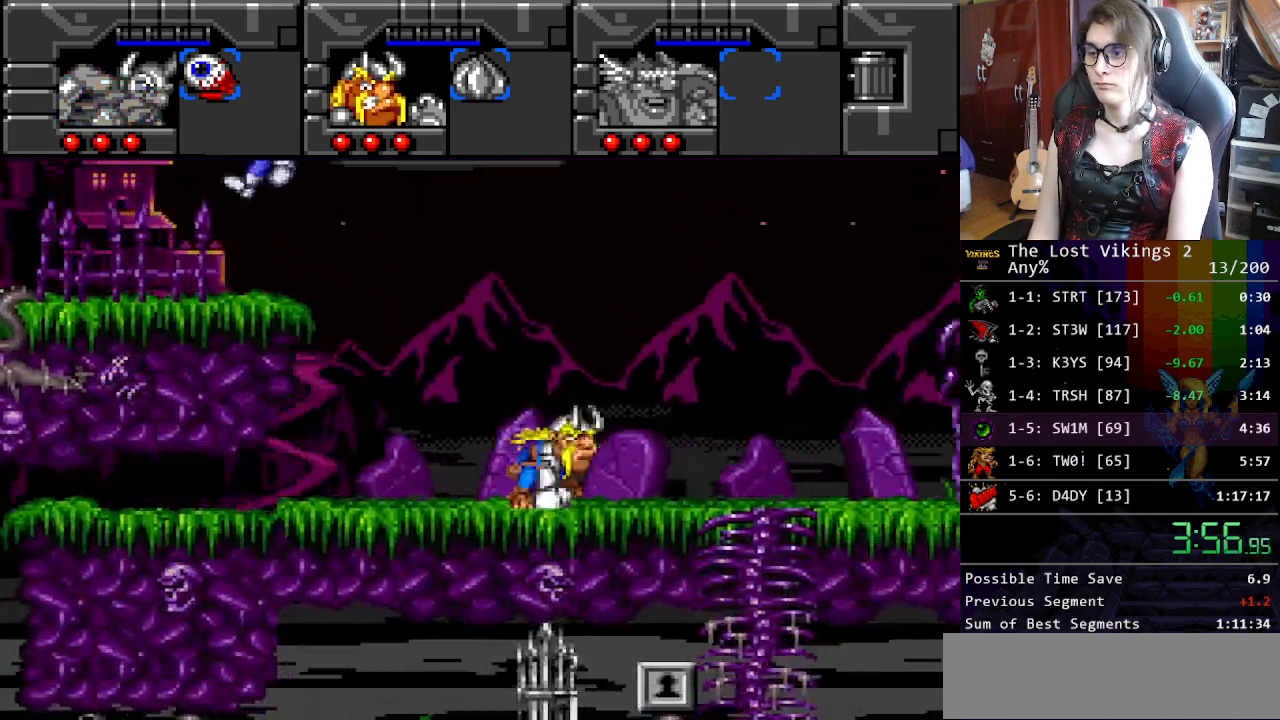
{"buttons": [], "events": [[167, "DPAD_RIGHT", "up"], [167, "R1", "down"], [251, "R1", "up"]]}
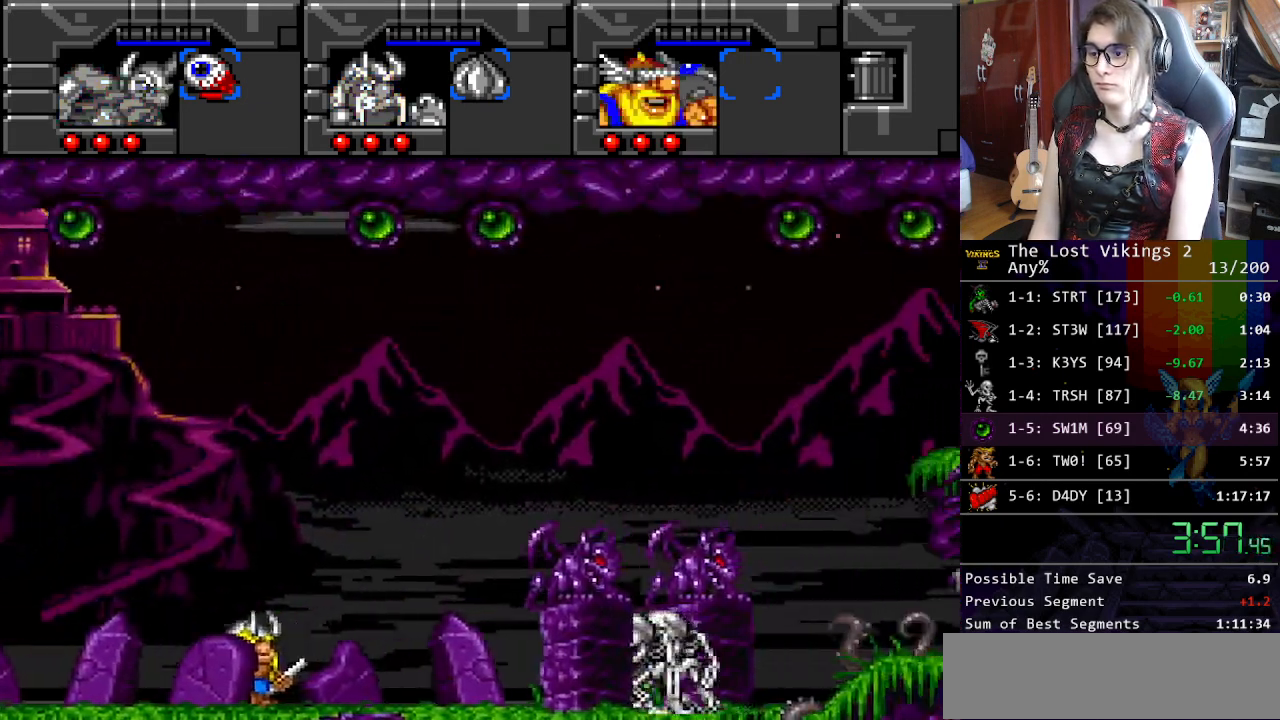
{"buttons": ["DPAD_LEFT"], "events": [[134, "R1", "down"], [234, "R1", "up"], [335, "DPAD_LEFT", "down"]]}
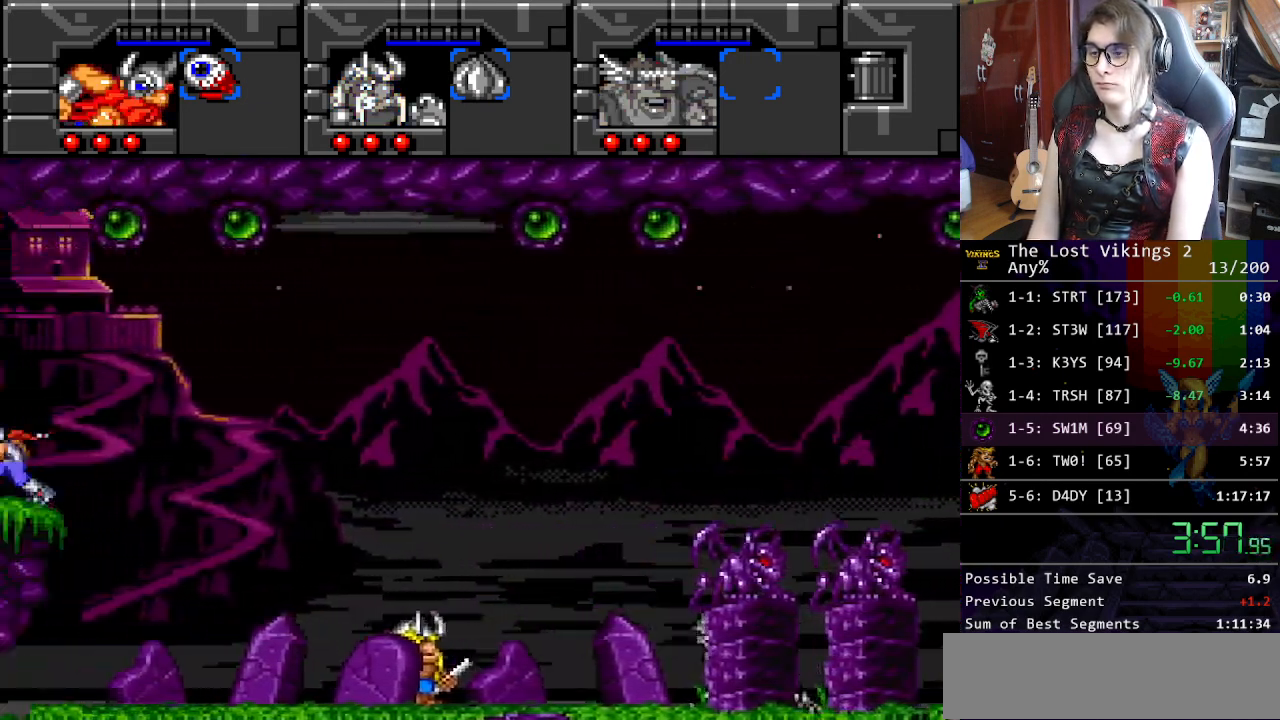
{"buttons": ["Y", "DPAD_LEFT"], "events": [[334, "Y", "down"]]}
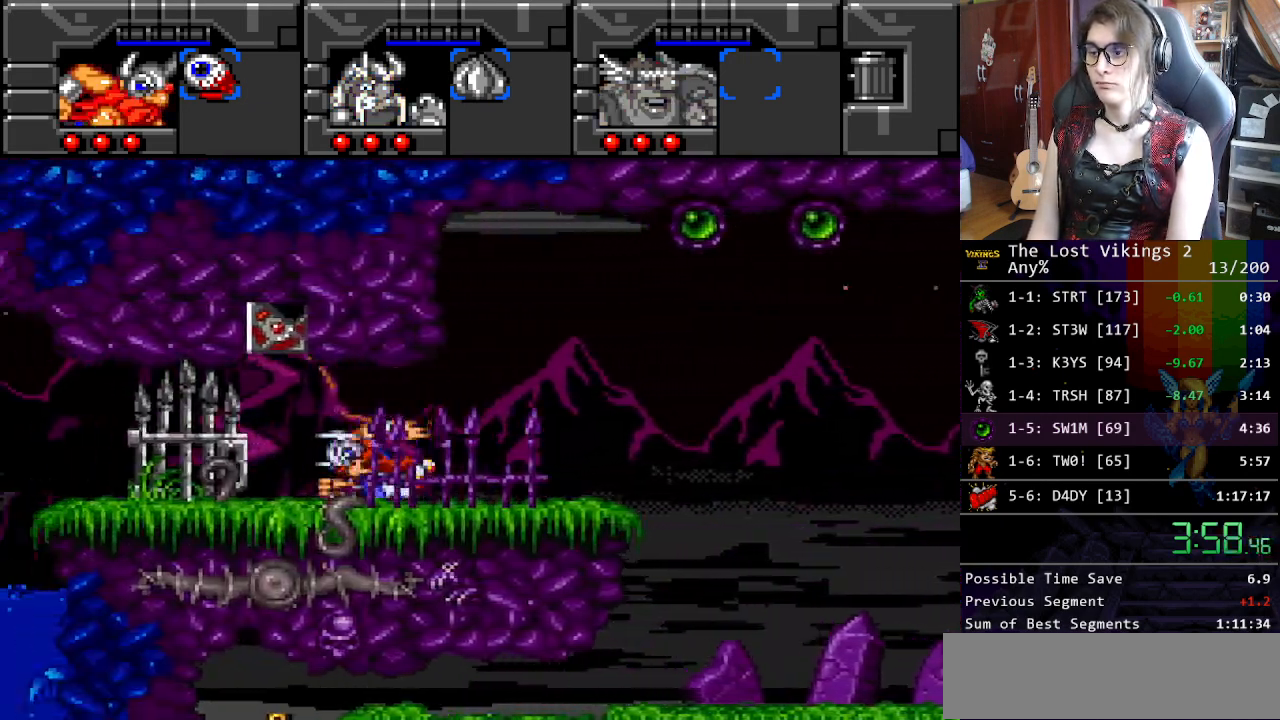
{"buttons": ["DPAD_LEFT"], "events": [[117, "L1", "down"], [150, "Y", "up"], [267, "L1", "up"]]}
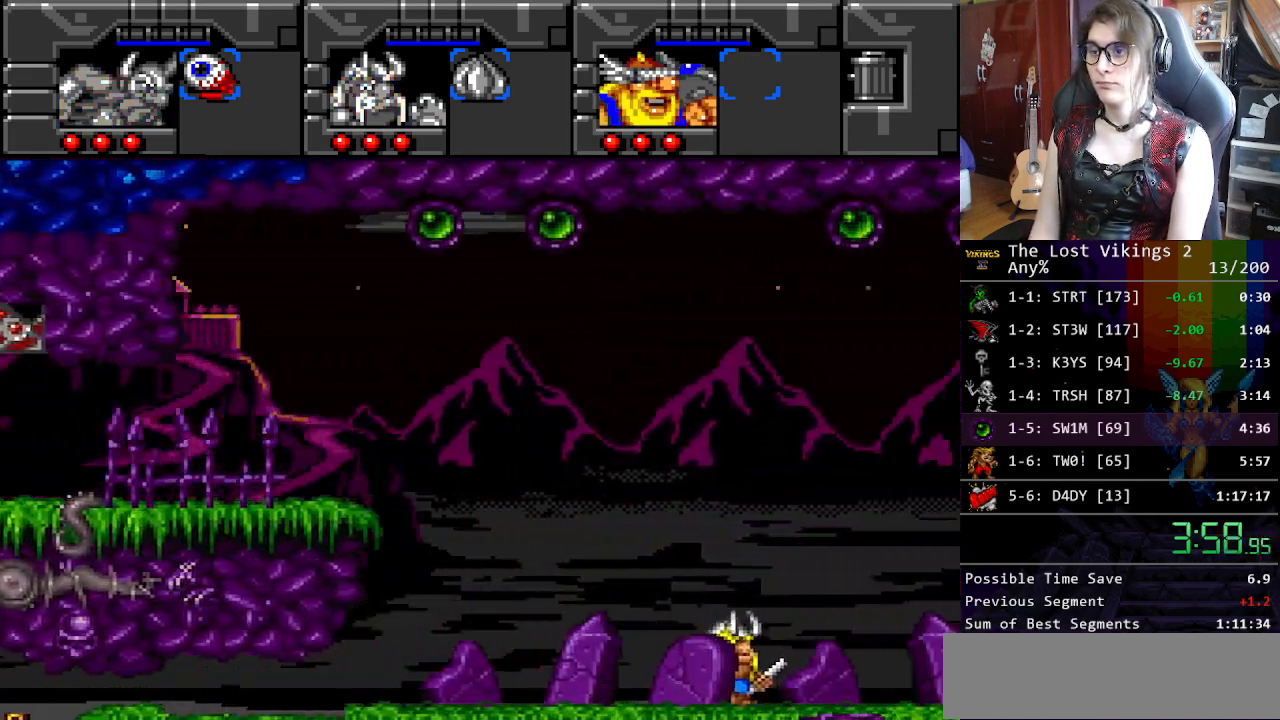
{"buttons": ["DPAD_LEFT"], "events": []}